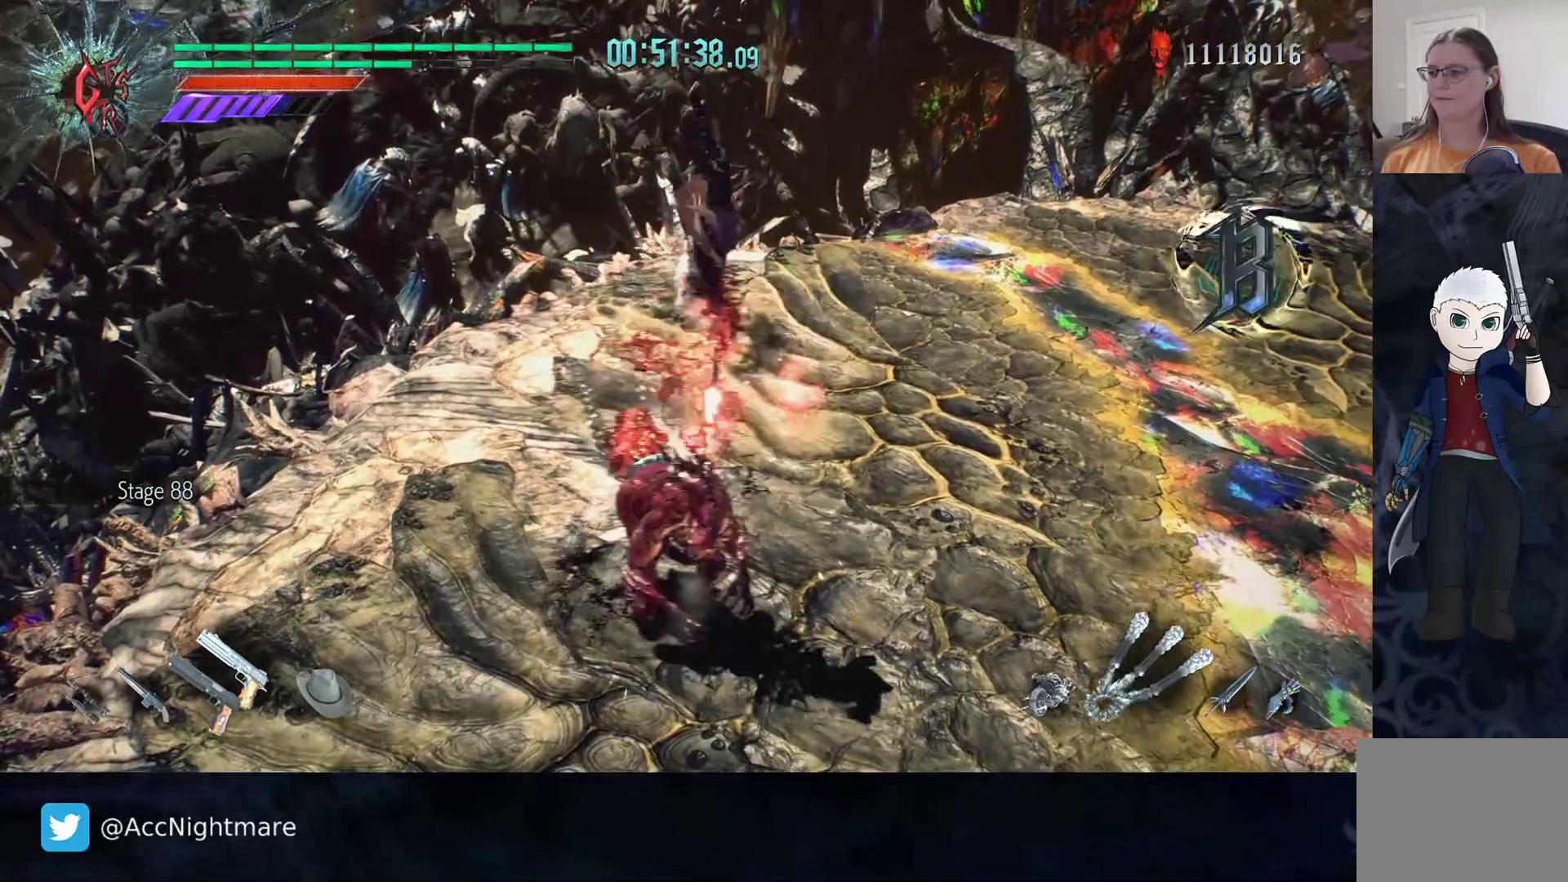
Gameplay with a controller (PlayStation layout); each line is a JSON object with the inputs held at the frame after it. "events" lists button and stick changes between this image and that frame as [ms after this image, input, new state], when the widget could be followed in between. Not read: R1 R2 R3.
{"buttons": [], "left_stick": "center", "right_stick": "center", "events": [[483, "CIRCLE", "up"]]}
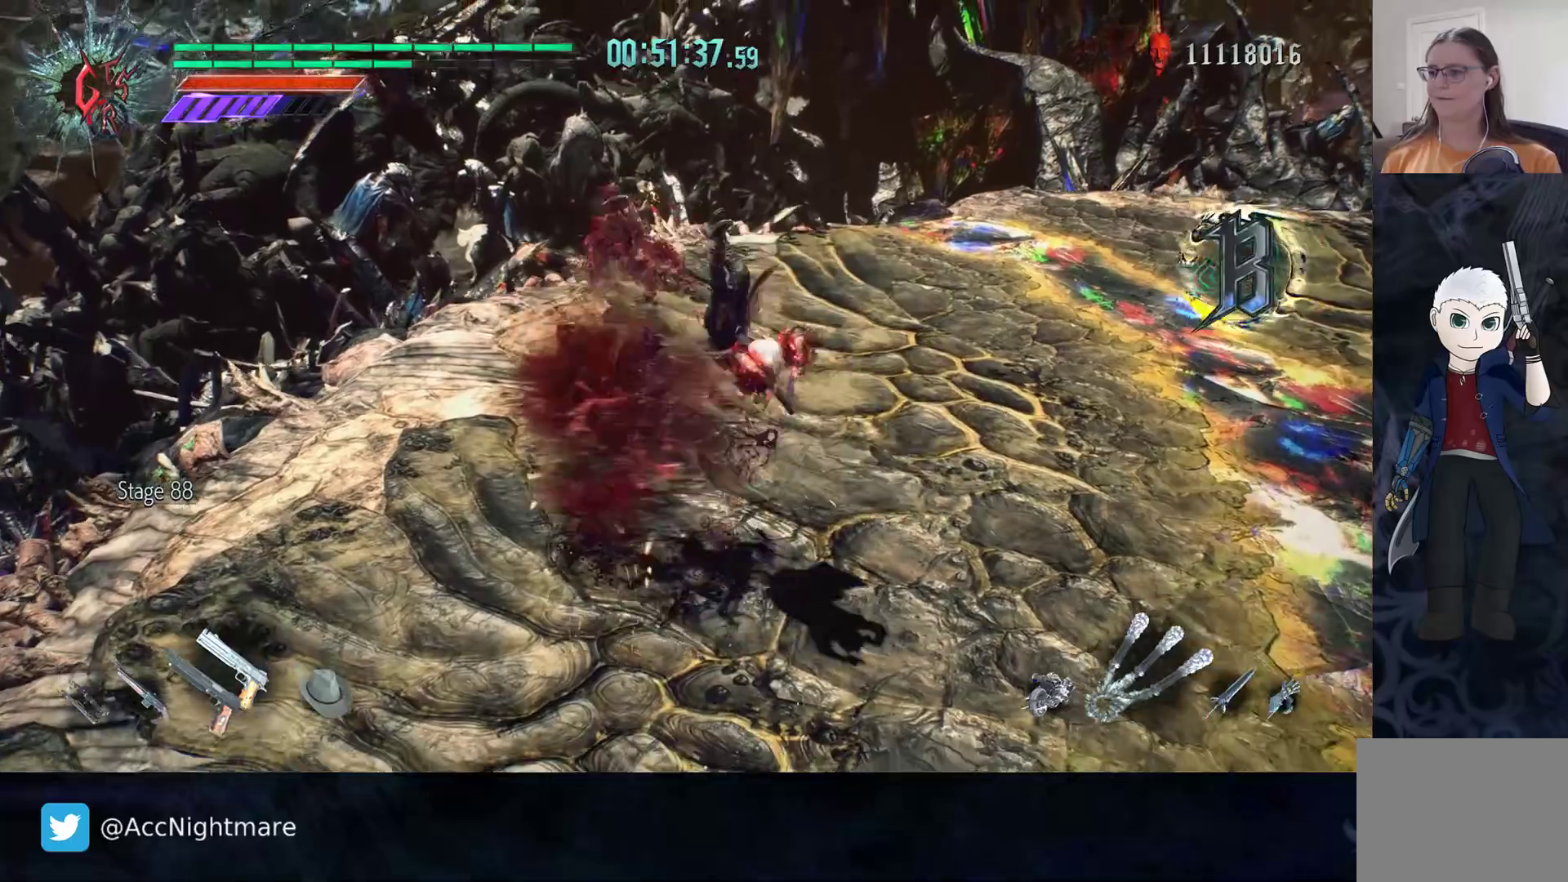
{"buttons": [], "left_stick": "center", "right_stick": "center", "events": [[117, "TRIANGLE", "down"], [200, "TRIANGLE", "up"]]}
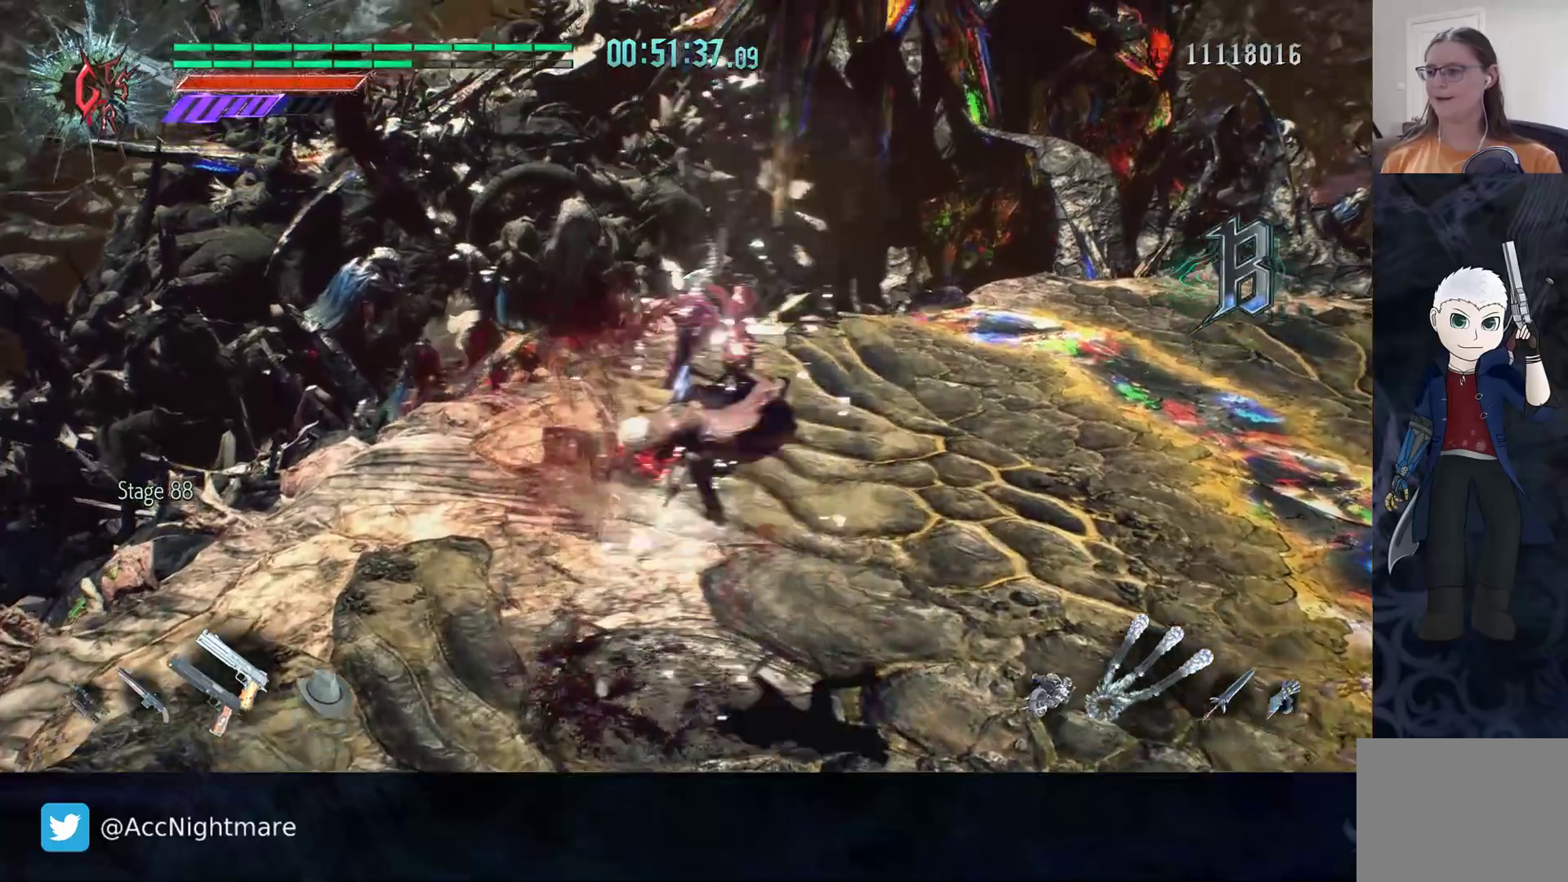
{"buttons": [], "left_stick": "center", "right_stick": "center", "events": [[50, "DPAD_UP", "down"], [167, "DPAD_UP", "up"]]}
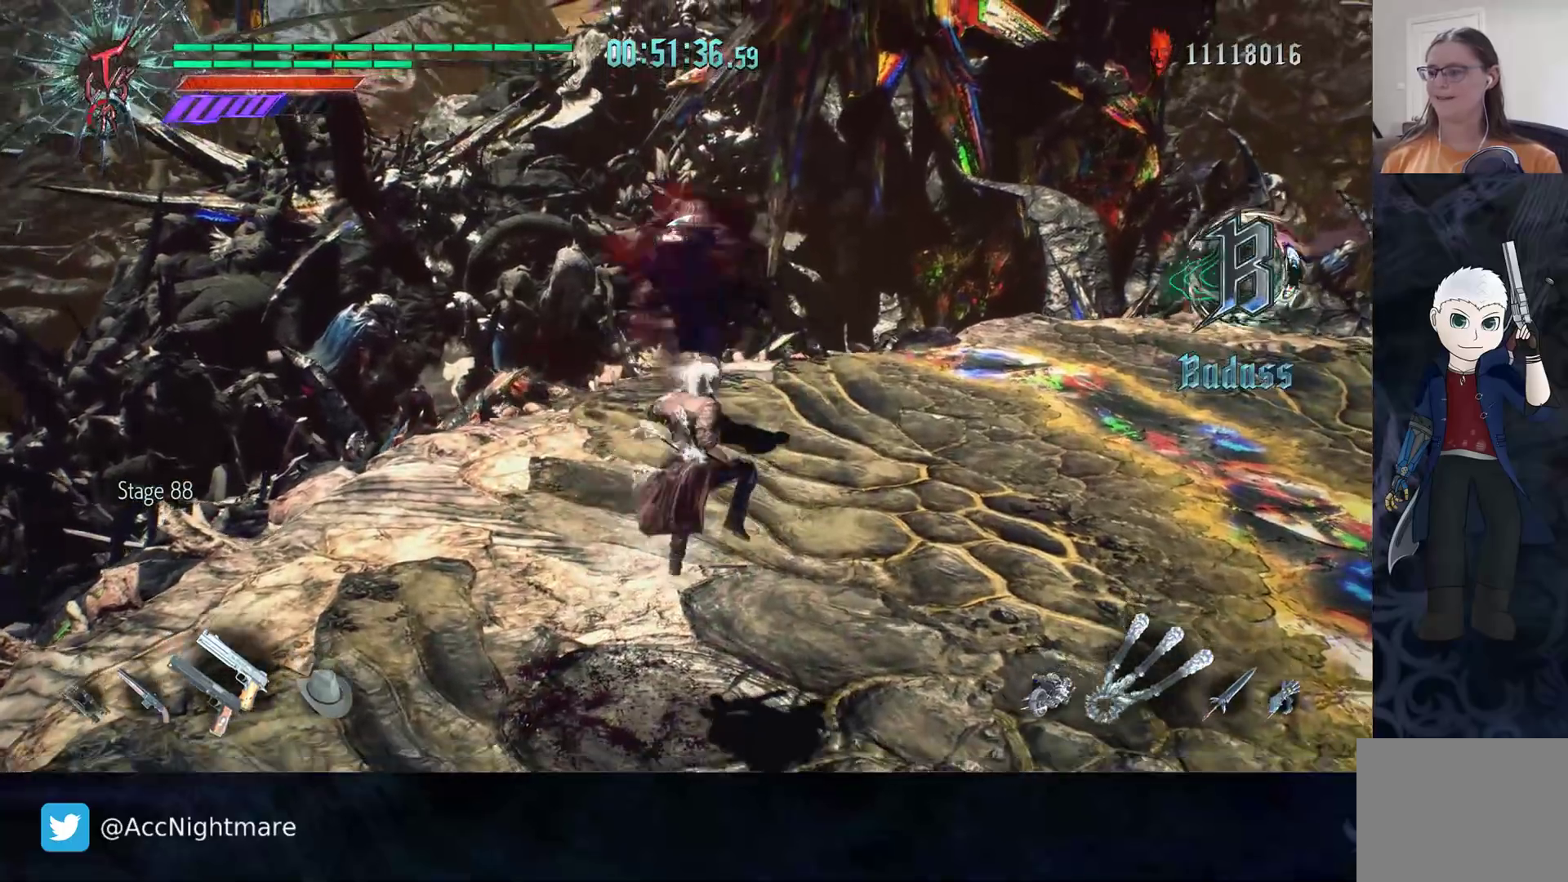
{"buttons": [], "left_stick": "center", "right_stick": "center", "events": [[283, "DPAD_LEFT", "down"], [383, "DPAD_LEFT", "up"]]}
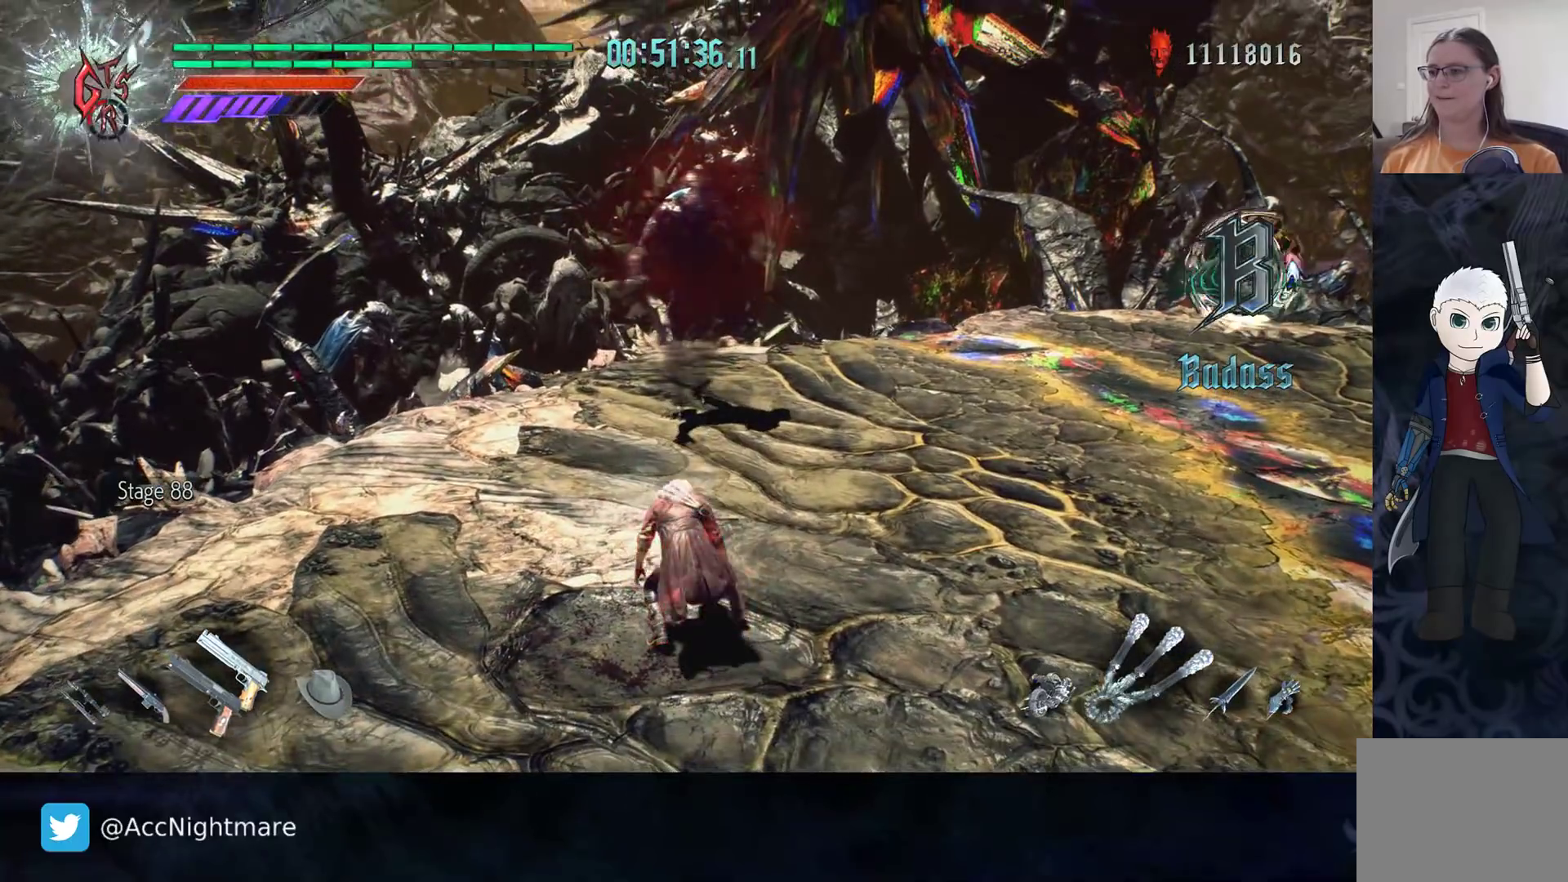
{"buttons": [], "left_stick": "center", "right_stick": "center", "events": []}
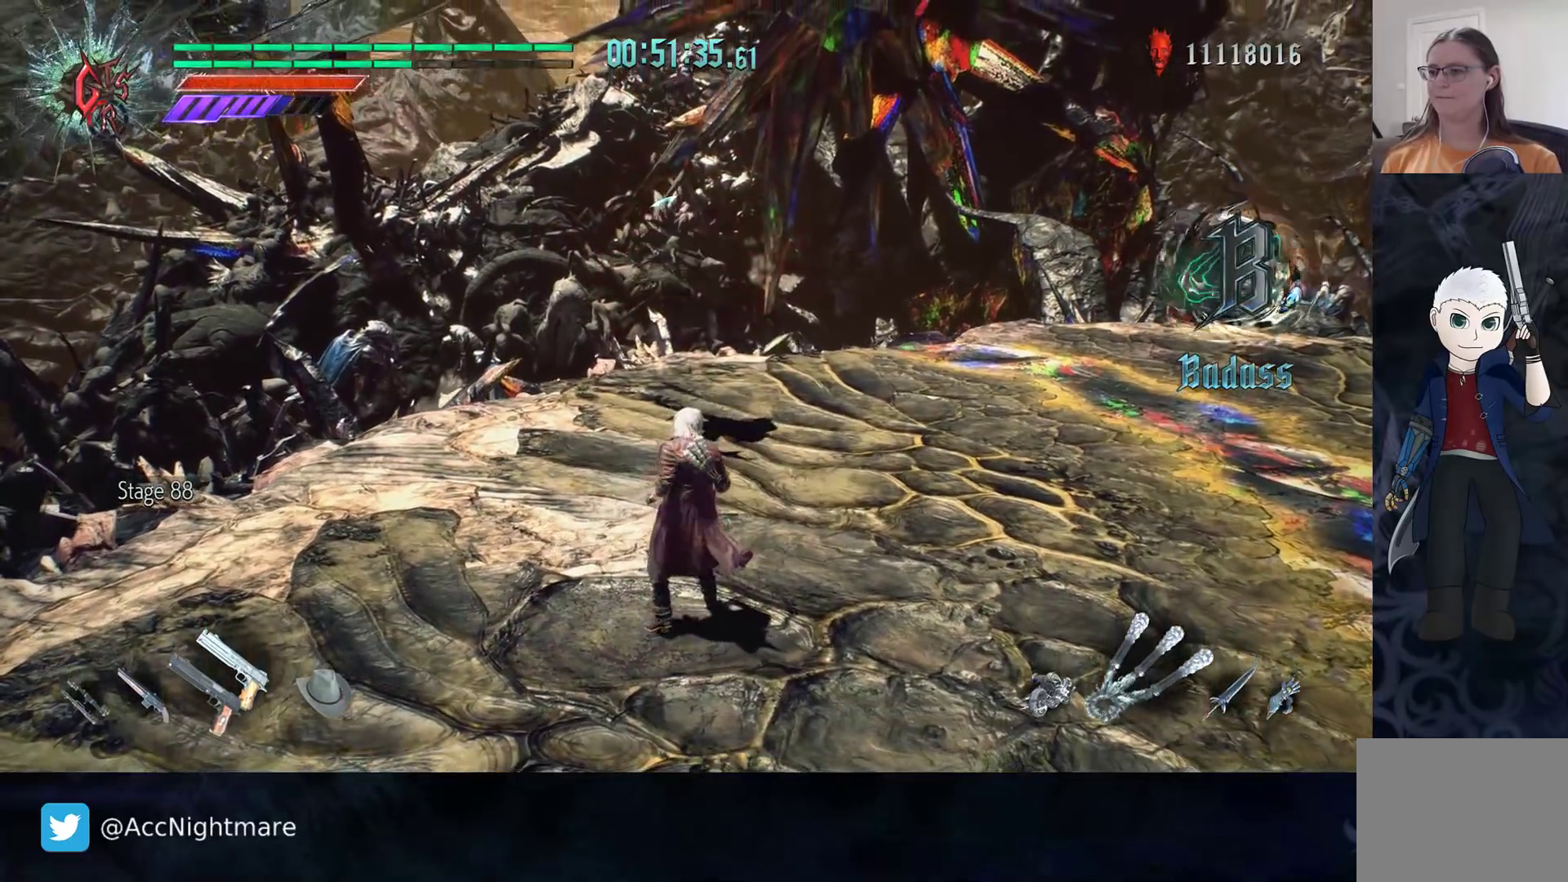
{"buttons": [], "left_stick": "center", "right_stick": "center", "events": []}
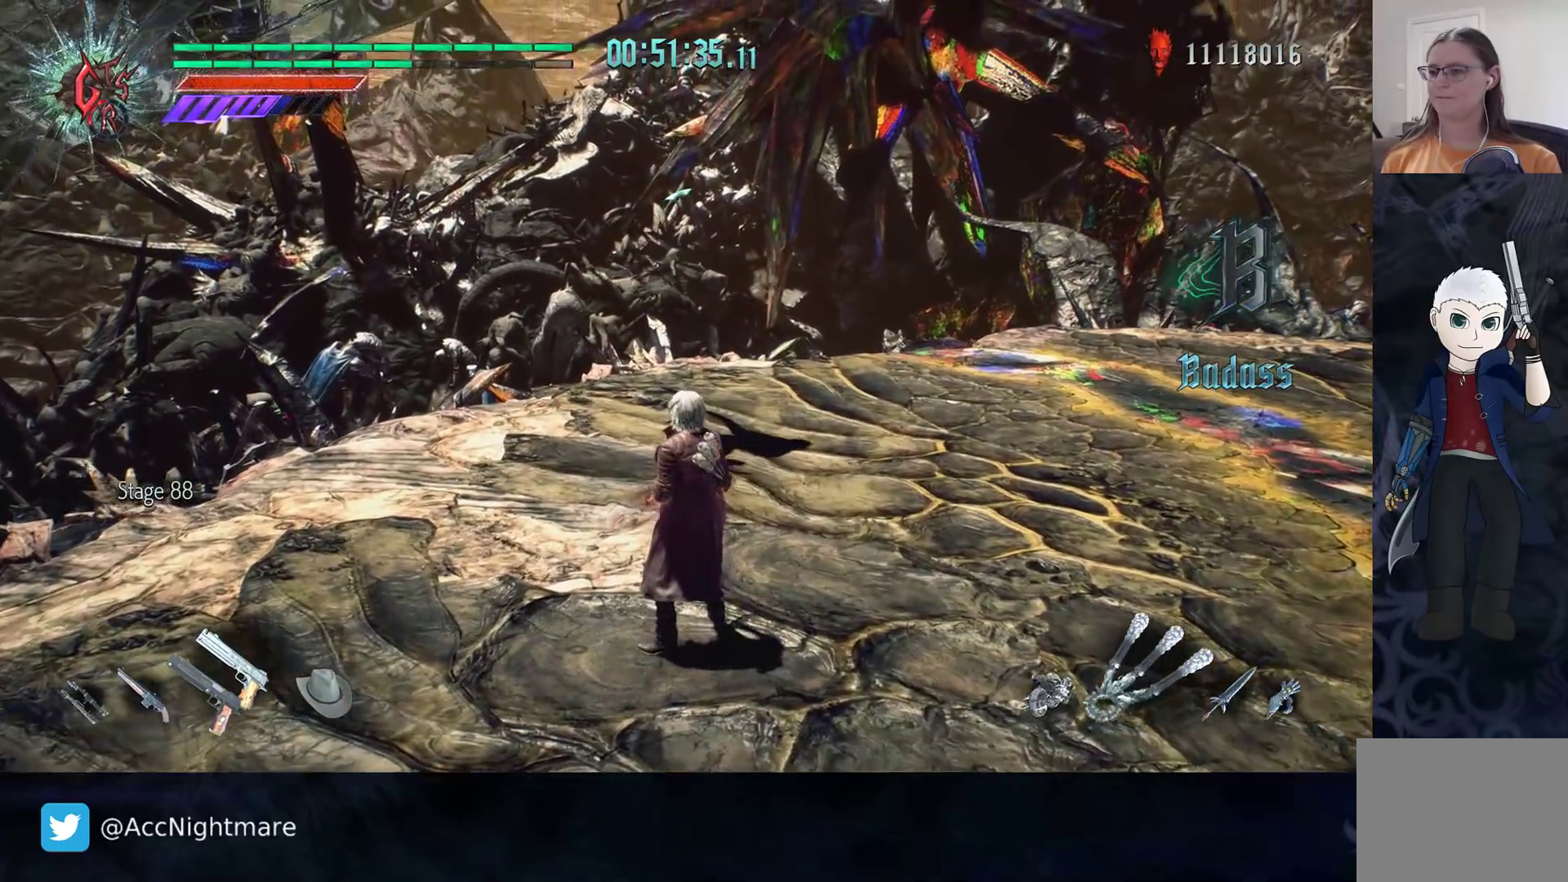
{"buttons": ["TRIANGLE"], "left_stick": "up", "right_stick": "center", "events": [[300, "left_stick", "up"], [367, "TRIANGLE", "down"], [433, "TRIANGLE", "up"], [483, "TRIANGLE", "down"]]}
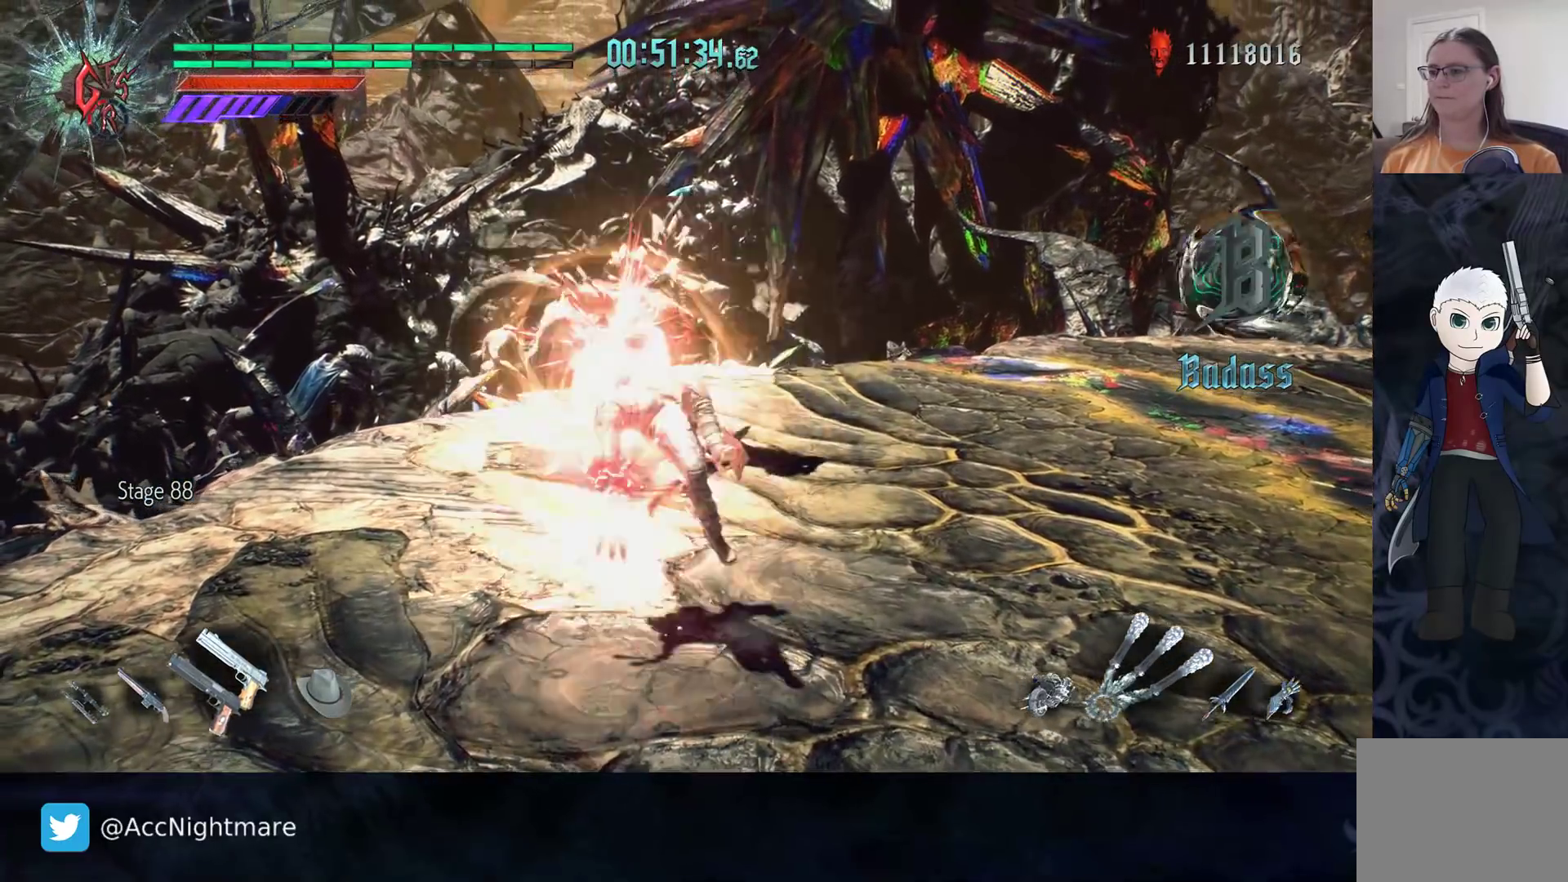
{"buttons": ["TRIANGLE"], "left_stick": "center", "right_stick": "center", "events": [[183, "left_stick", "center"]]}
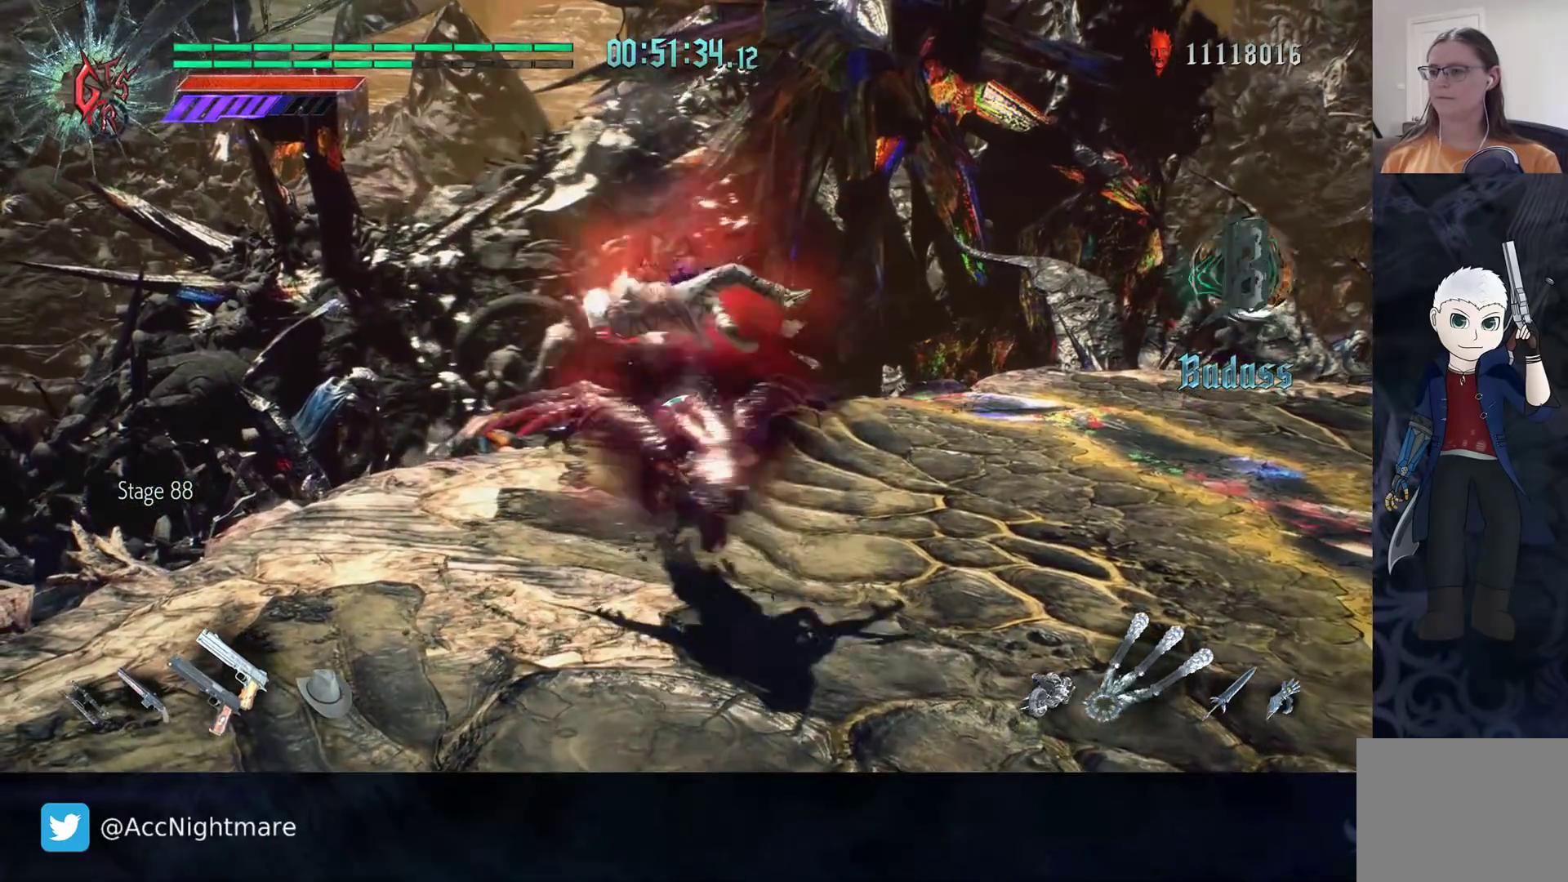
{"buttons": ["TRIANGLE"], "left_stick": "center", "right_stick": "center", "events": []}
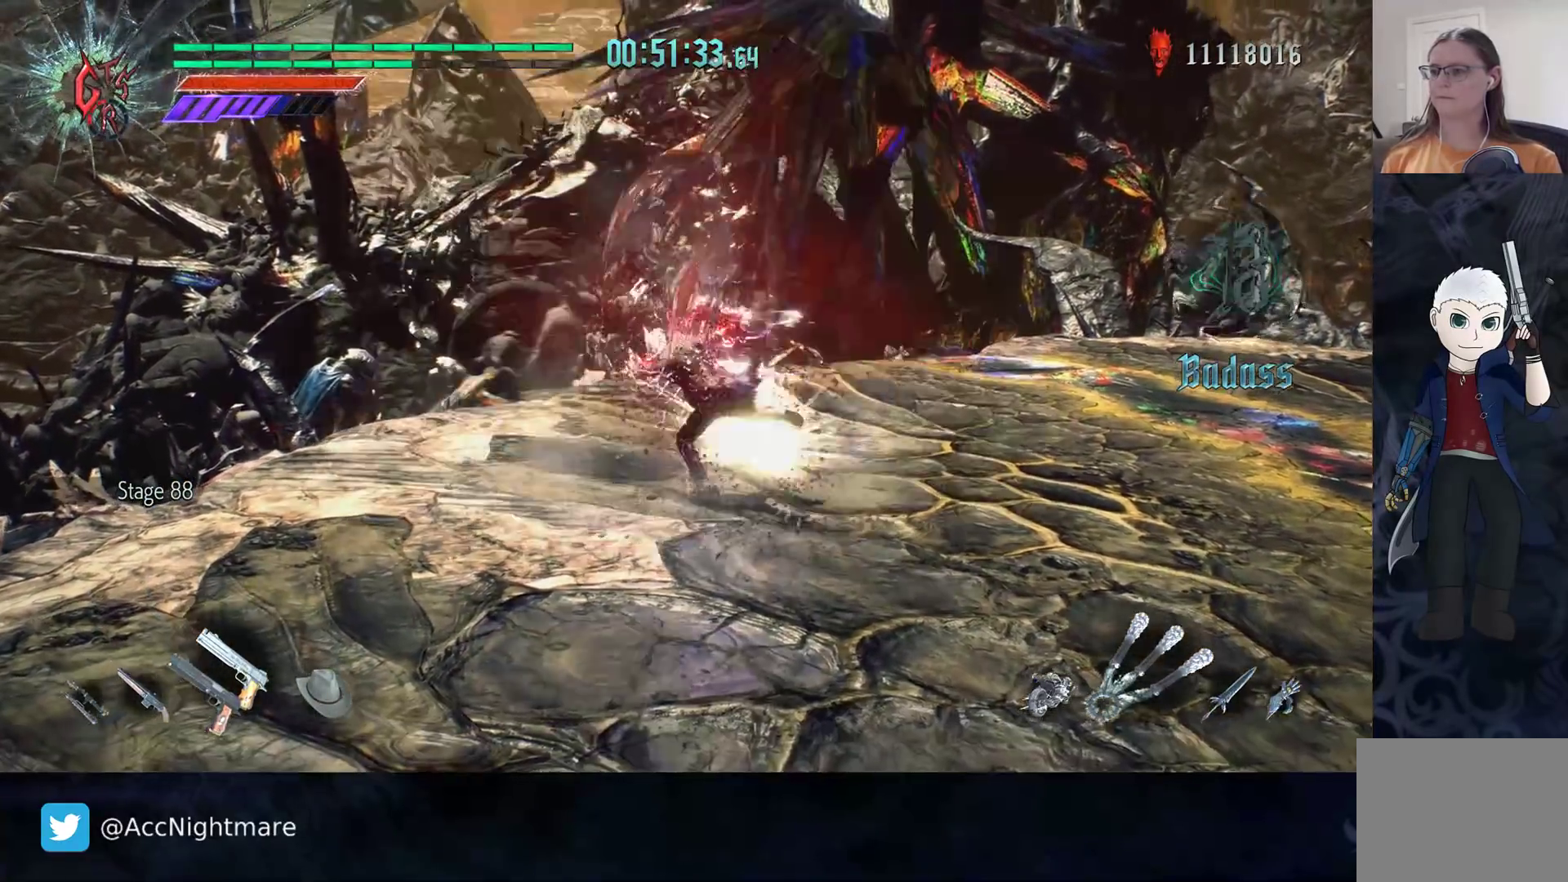
{"buttons": ["TRIANGLE"], "left_stick": "center", "right_stick": "center", "events": []}
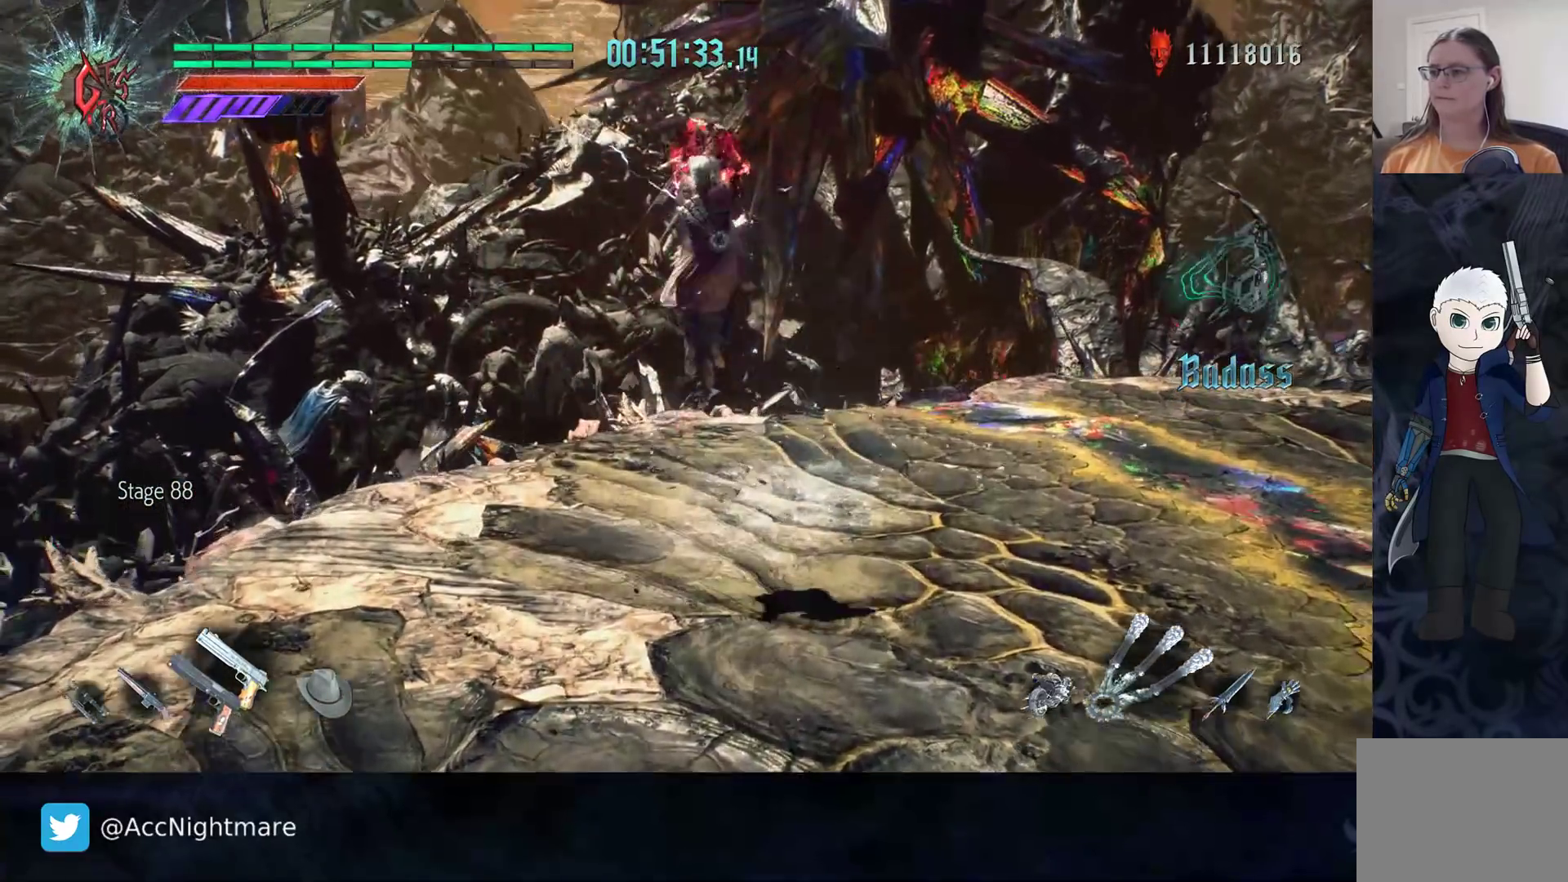
{"buttons": [], "left_stick": "center", "right_stick": "center", "events": [[217, "TRIANGLE", "up"]]}
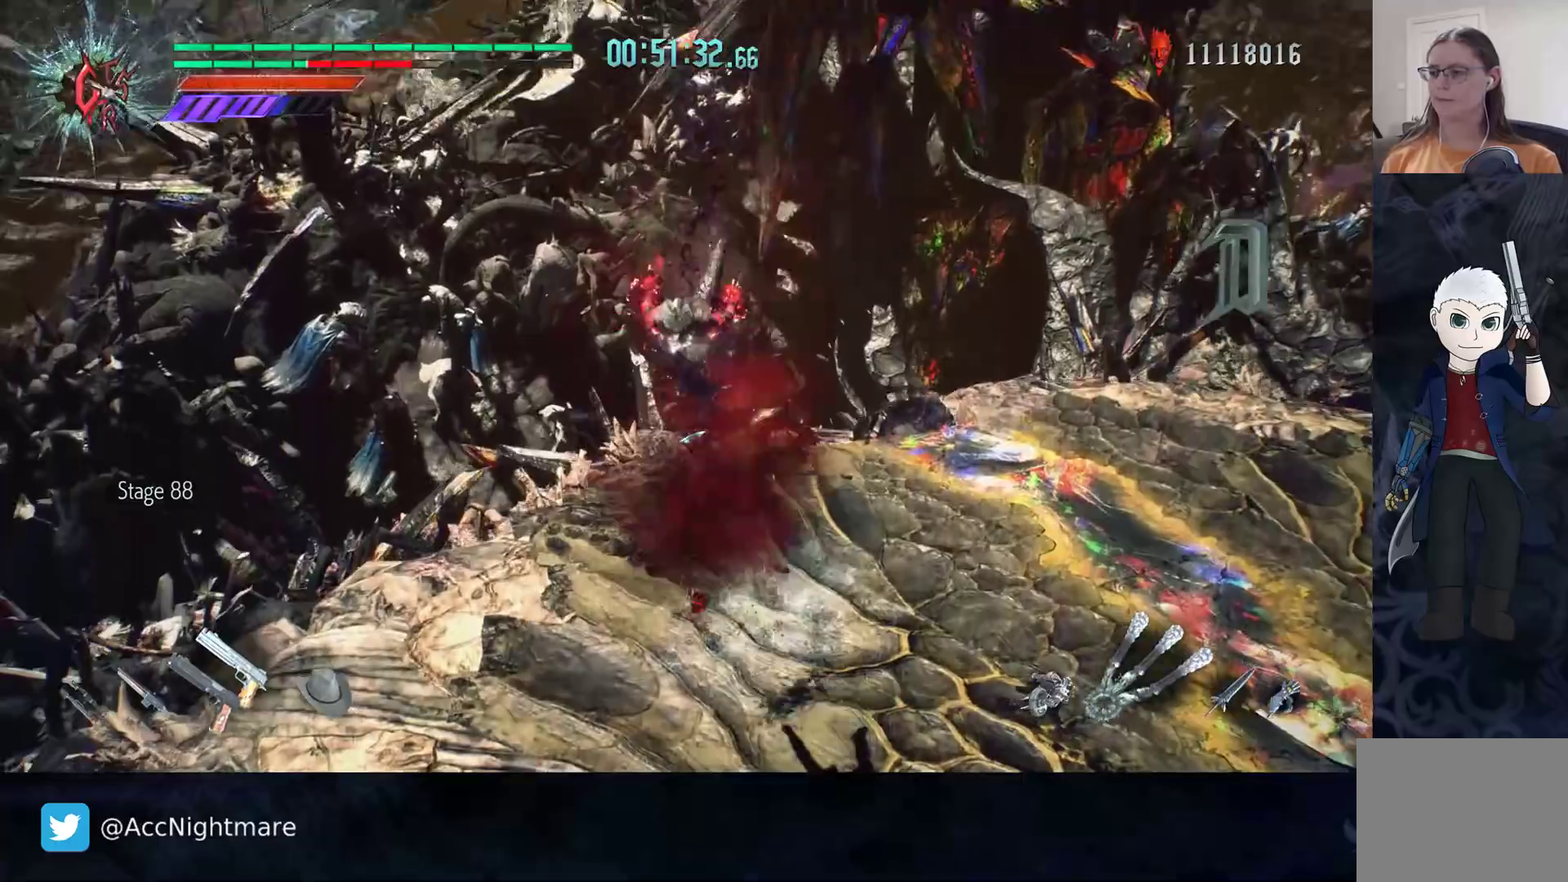
{"buttons": [], "left_stick": "center", "right_stick": "center", "events": []}
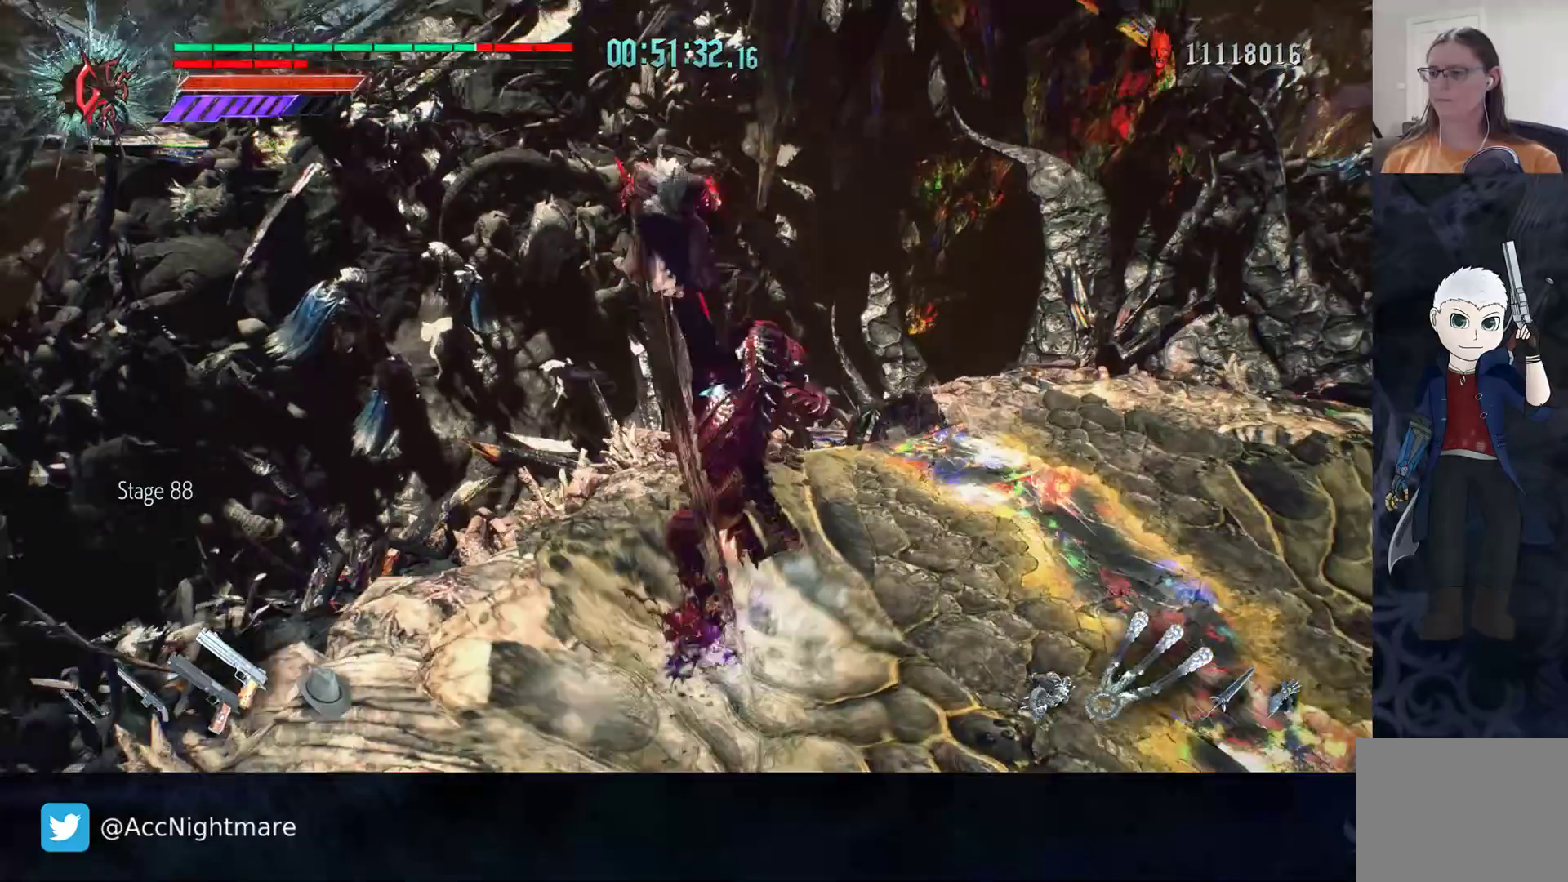
{"buttons": [], "left_stick": "center", "right_stick": "center", "events": [[333, "DPAD_UP", "down"], [400, "DPAD_UP", "up"]]}
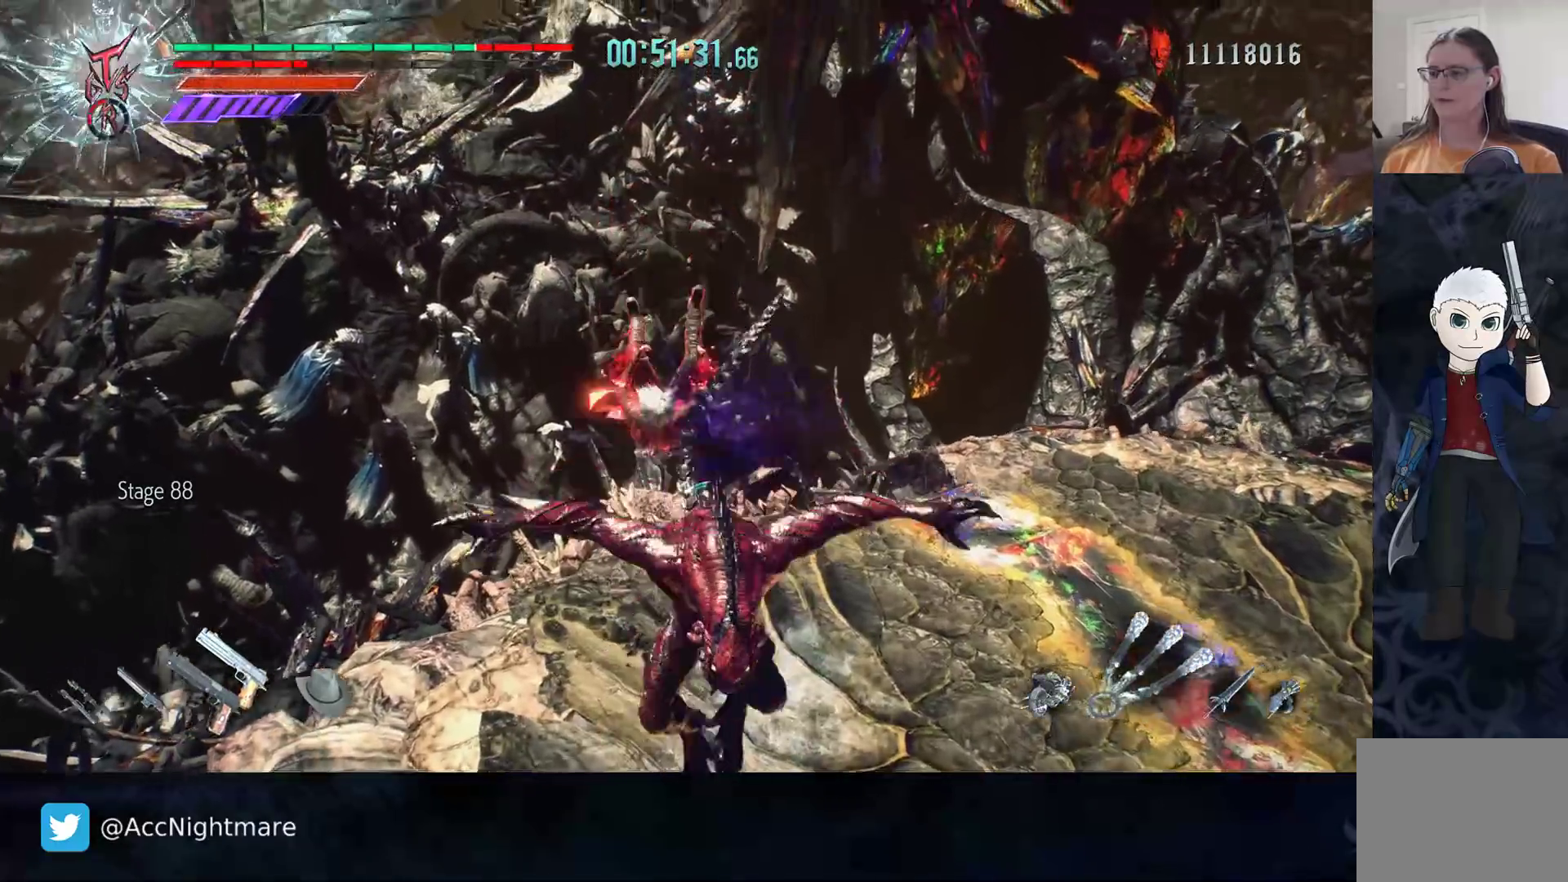
{"buttons": [], "left_stick": "down", "right_stick": "center", "events": [[67, "L1", "down"], [200, "L1", "up"], [350, "left_stick", "down"]]}
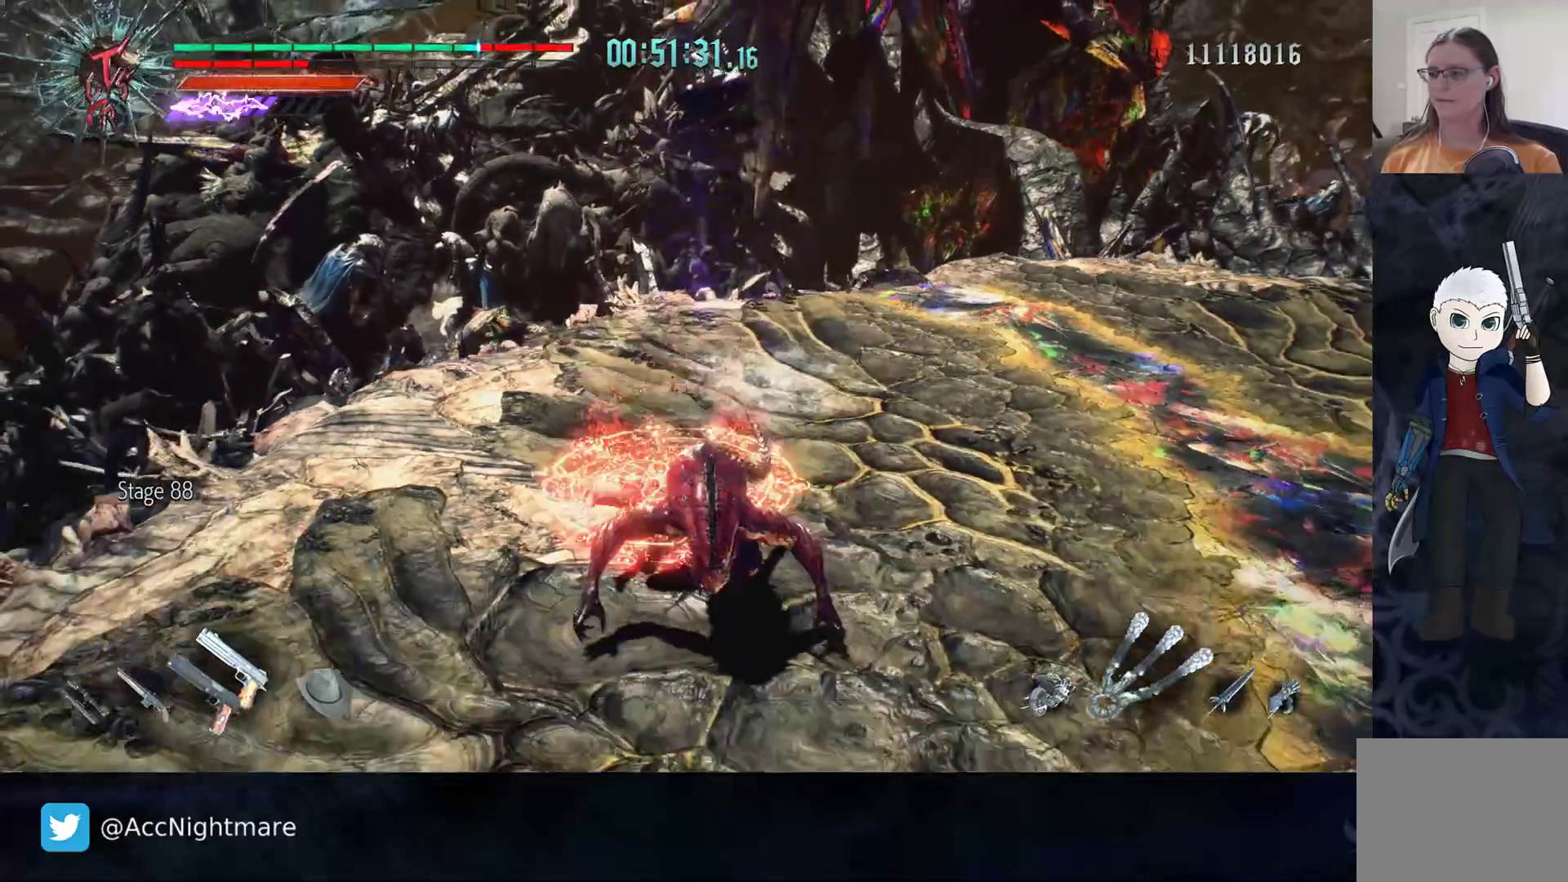
{"buttons": ["TRIANGLE"], "left_stick": "center", "right_stick": "center", "events": [[17, "TRIANGLE", "down"], [83, "TRIANGLE", "up"], [167, "TRIANGLE", "down"], [250, "TRIANGLE", "up"], [317, "TRIANGLE", "down"], [417, "TRIANGLE", "up"], [417, "left_stick", "center"], [483, "TRIANGLE", "down"]]}
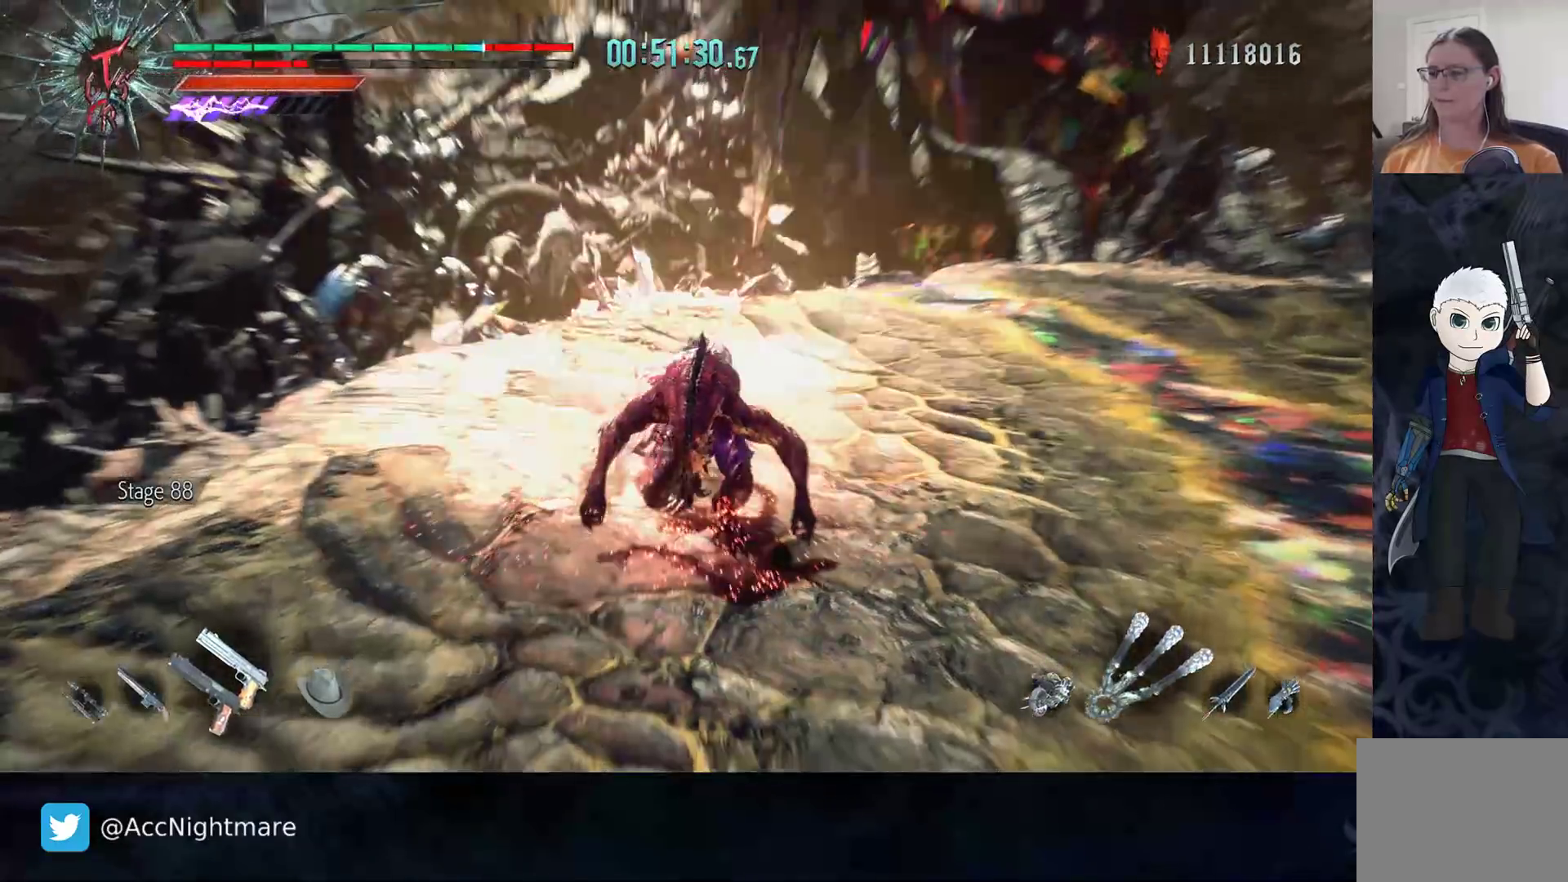
{"buttons": ["TRIANGLE"], "left_stick": "center", "right_stick": "center", "events": [[83, "TRIANGLE", "up"], [150, "TRIANGLE", "down"], [233, "TRIANGLE", "up"], [300, "TRIANGLE", "down"], [383, "TRIANGLE", "up"], [450, "TRIANGLE", "down"]]}
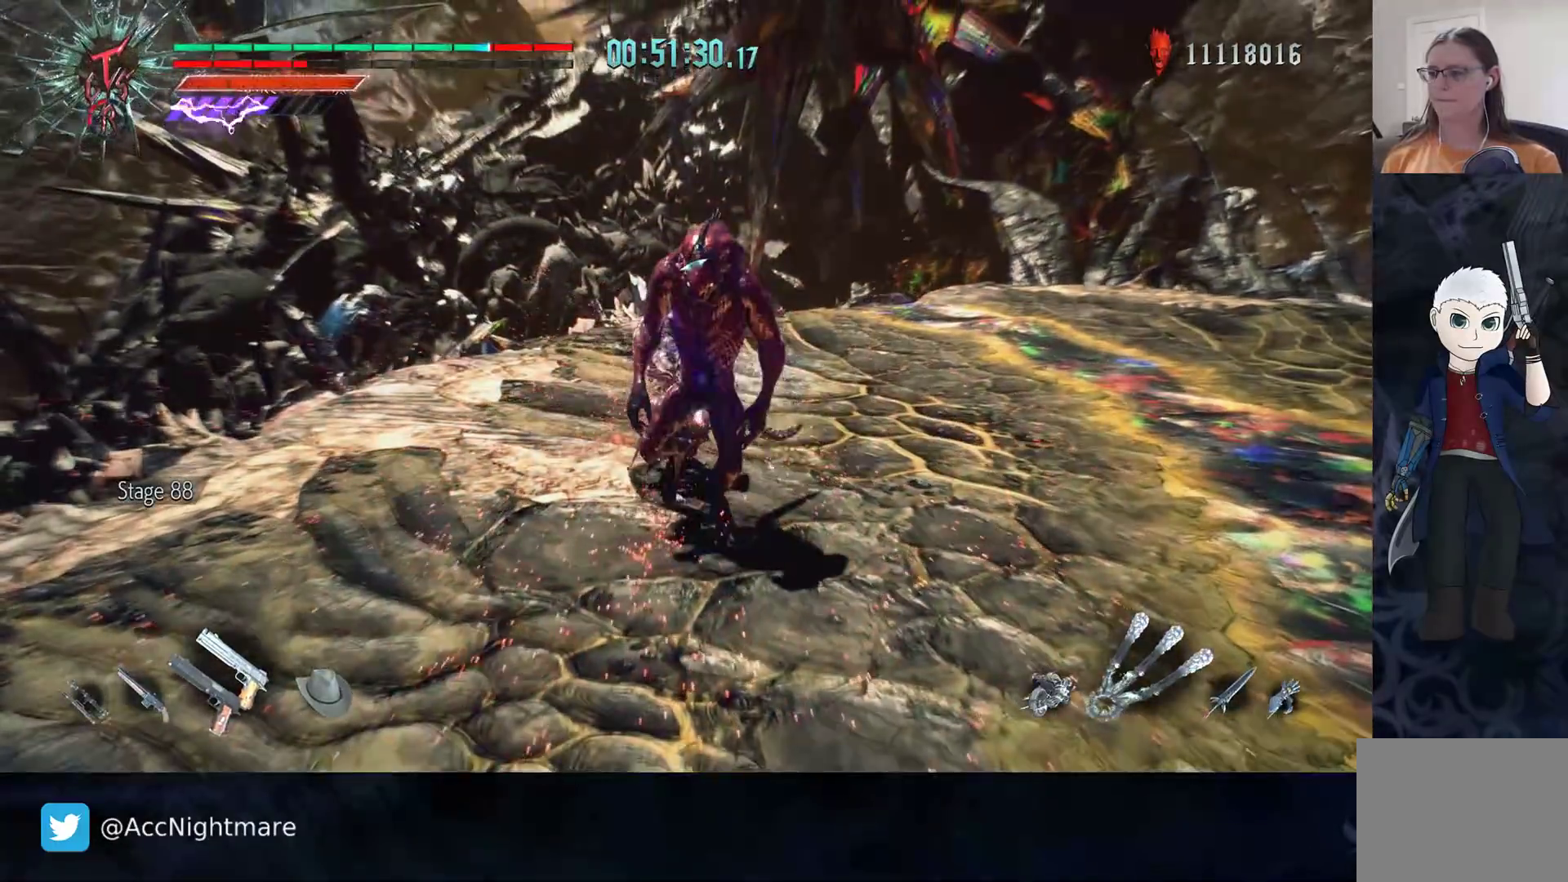
{"buttons": [], "left_stick": "center", "right_stick": "center", "events": [[33, "TRIANGLE", "up"], [100, "TRIANGLE", "down"], [183, "TRIANGLE", "up"], [250, "TRIANGLE", "down"], [350, "TRIANGLE", "up"], [417, "TRIANGLE", "down"], [483, "TRIANGLE", "up"]]}
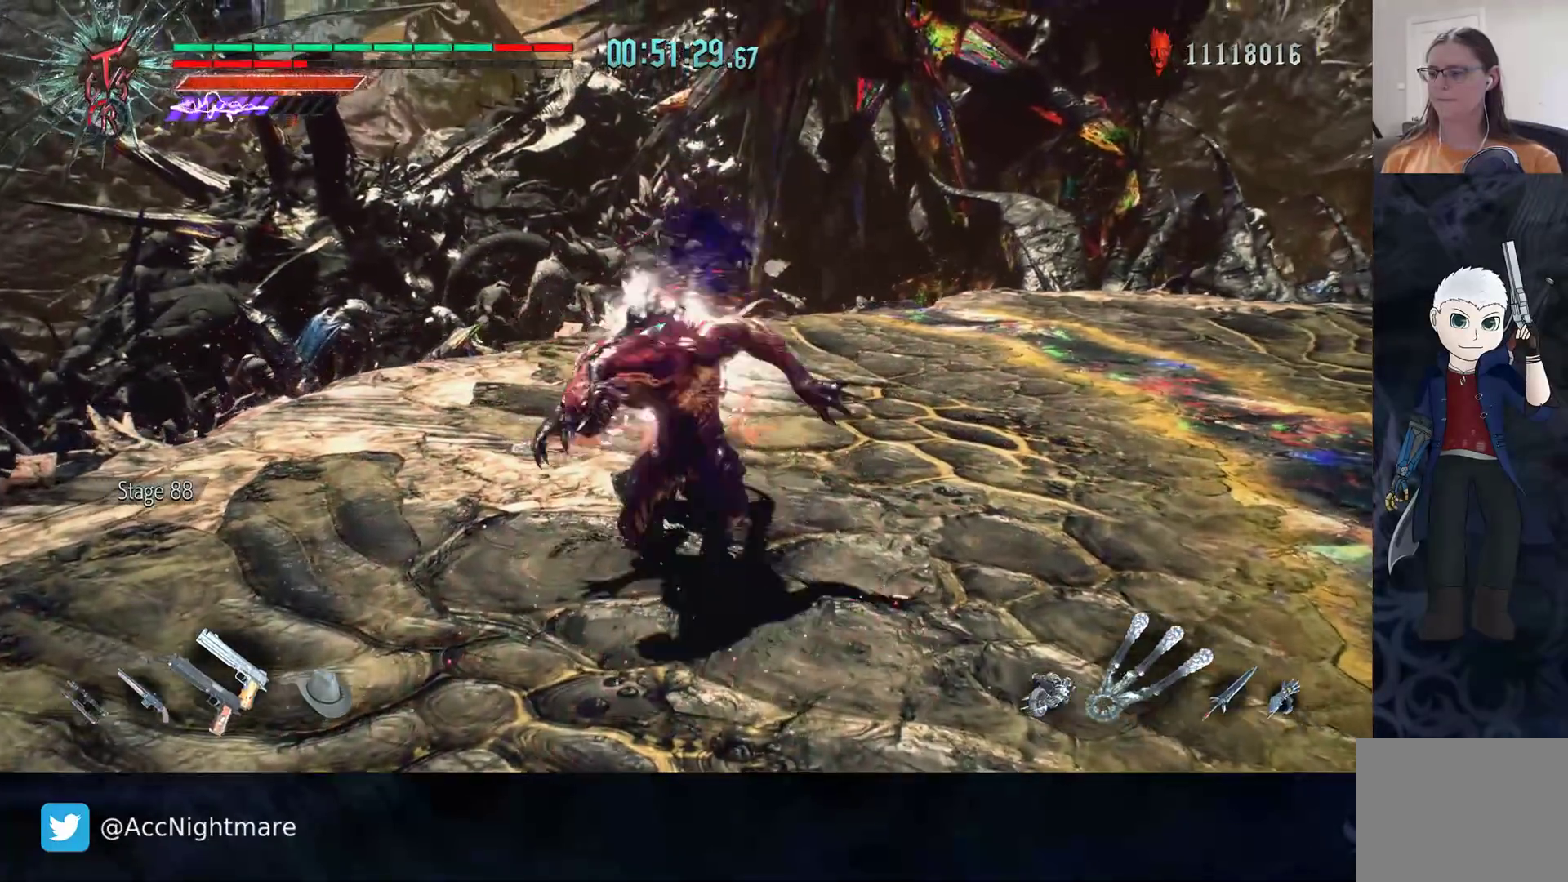
{"buttons": [], "left_stick": "center", "right_stick": "center", "events": [[50, "TRIANGLE", "down"], [133, "TRIANGLE", "up"], [200, "TRIANGLE", "down"], [283, "TRIANGLE", "up"], [350, "TRIANGLE", "down"], [450, "TRIANGLE", "up"]]}
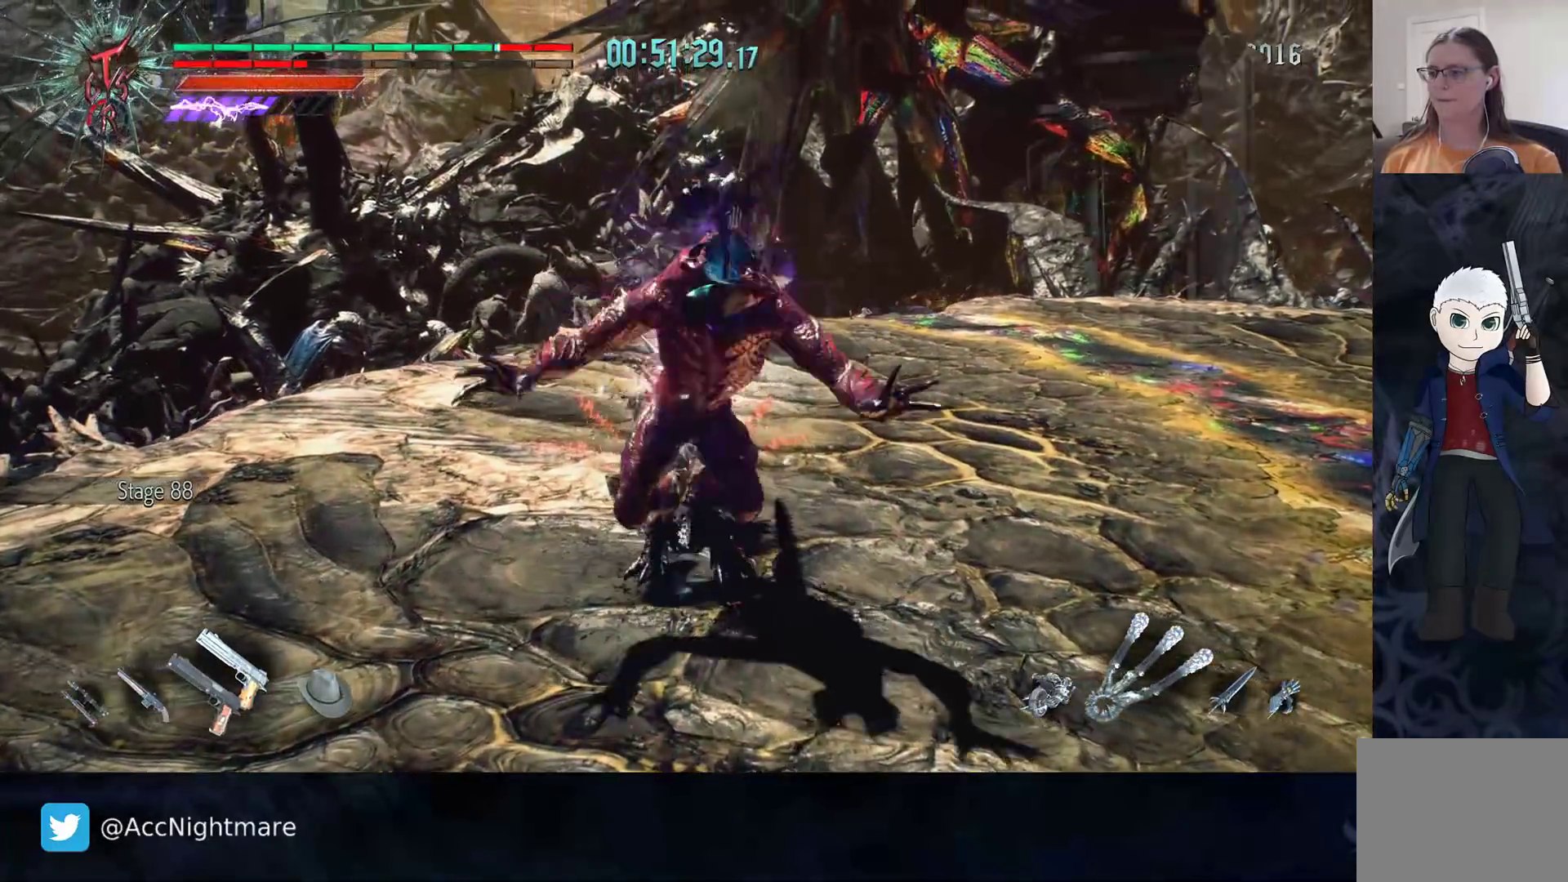
{"buttons": ["TRIANGLE"], "left_stick": "center", "right_stick": "center", "events": [[17, "TRIANGLE", "down"], [83, "TRIANGLE", "up"], [150, "TRIANGLE", "down"], [233, "TRIANGLE", "up"], [300, "TRIANGLE", "down"], [383, "TRIANGLE", "up"], [450, "TRIANGLE", "down"]]}
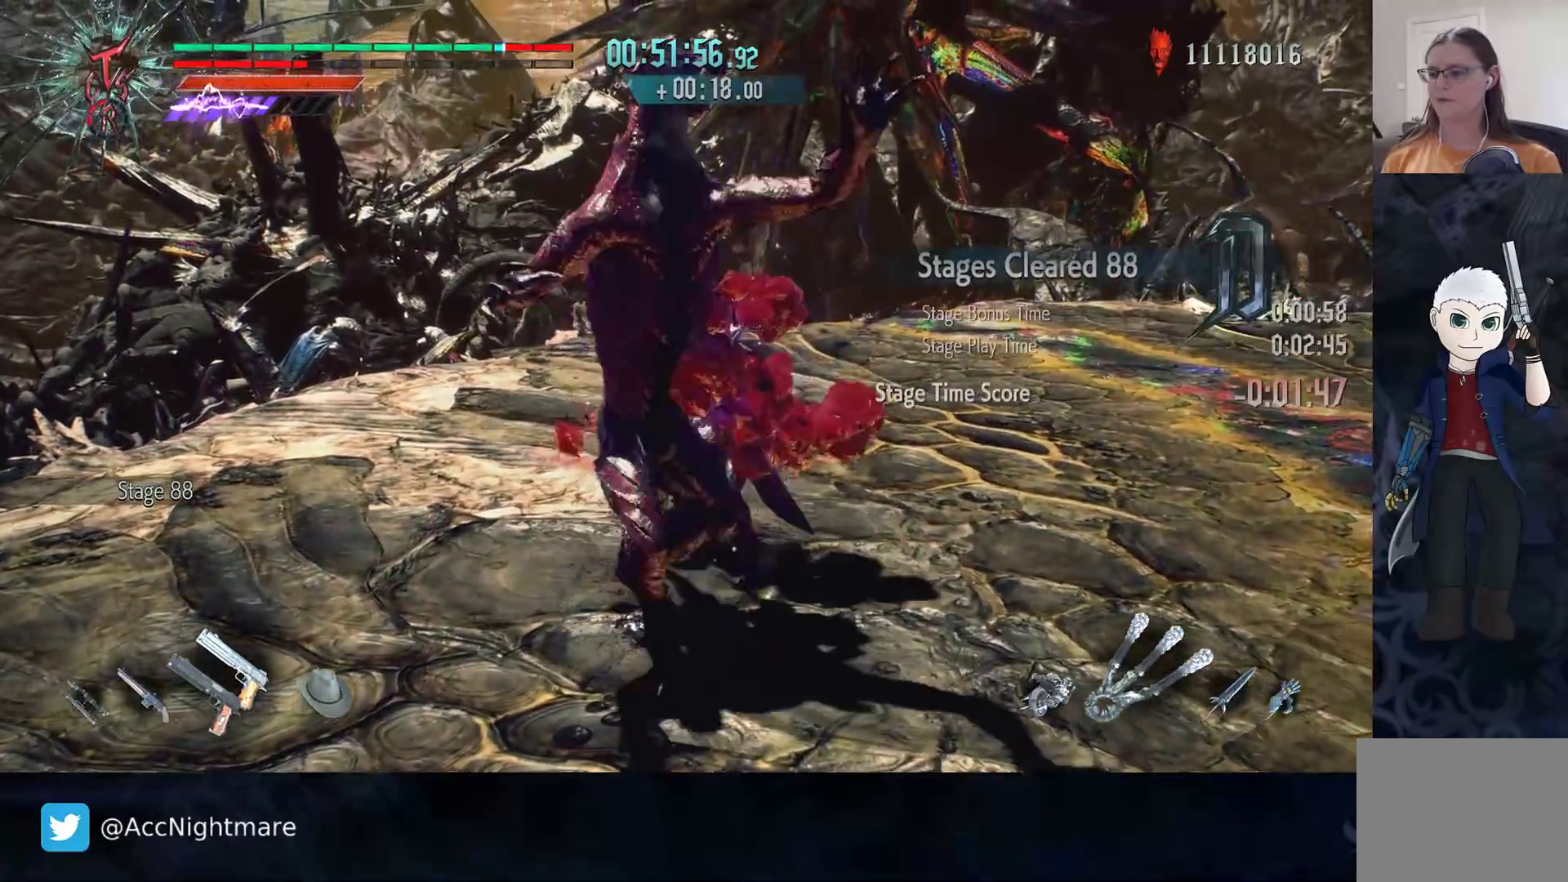
{"buttons": [], "left_stick": "center", "right_stick": "center", "events": [[33, "TRIANGLE", "up"], [100, "TRIANGLE", "down"], [200, "TRIANGLE", "up"], [333, "L1", "down"], [433, "L1", "up"]]}